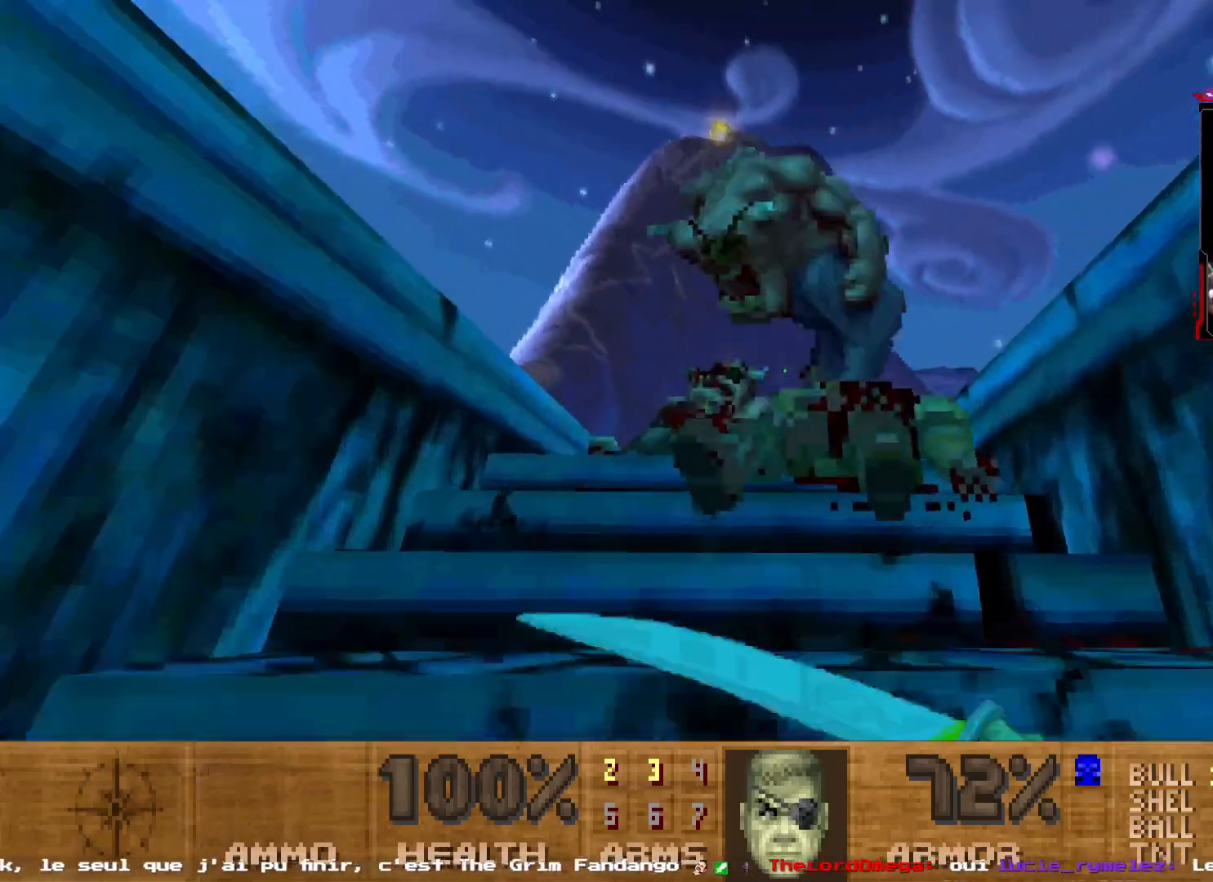
Gameplay with keyboard and mouse; each line is a JSON object with the keys and mouse buttons held at the frame after it. "events" lists presses ("down") and releases ("up") of "1", "2", "3", "4", "5", "a", "d", "e", "q", "r", "s", "shift", "space", "z", "mouse_left", "mouse_wheel", "mouse_right", "mouse_mb4" and "mouse_mb5" between this image and that frame as [ms after this image, input, new state], when the widget could be followed in between. "mouse_left", "mouse_wheel", "mouse_right", "mouse_mb4", "mouse_mb5" = the "left", "wheel", "right", "mb4", "mb5" buttons of the "mouse" list. No other keys are recorded. "wheel" means that the mouse wheel is clicked or scrolled. Not read: mouse_move.
{"keys": [], "mouse": ["left"], "events": [[50, "s", "down"], [283, "s", "up"], [333, "s", "down"], [433, "s", "up"]]}
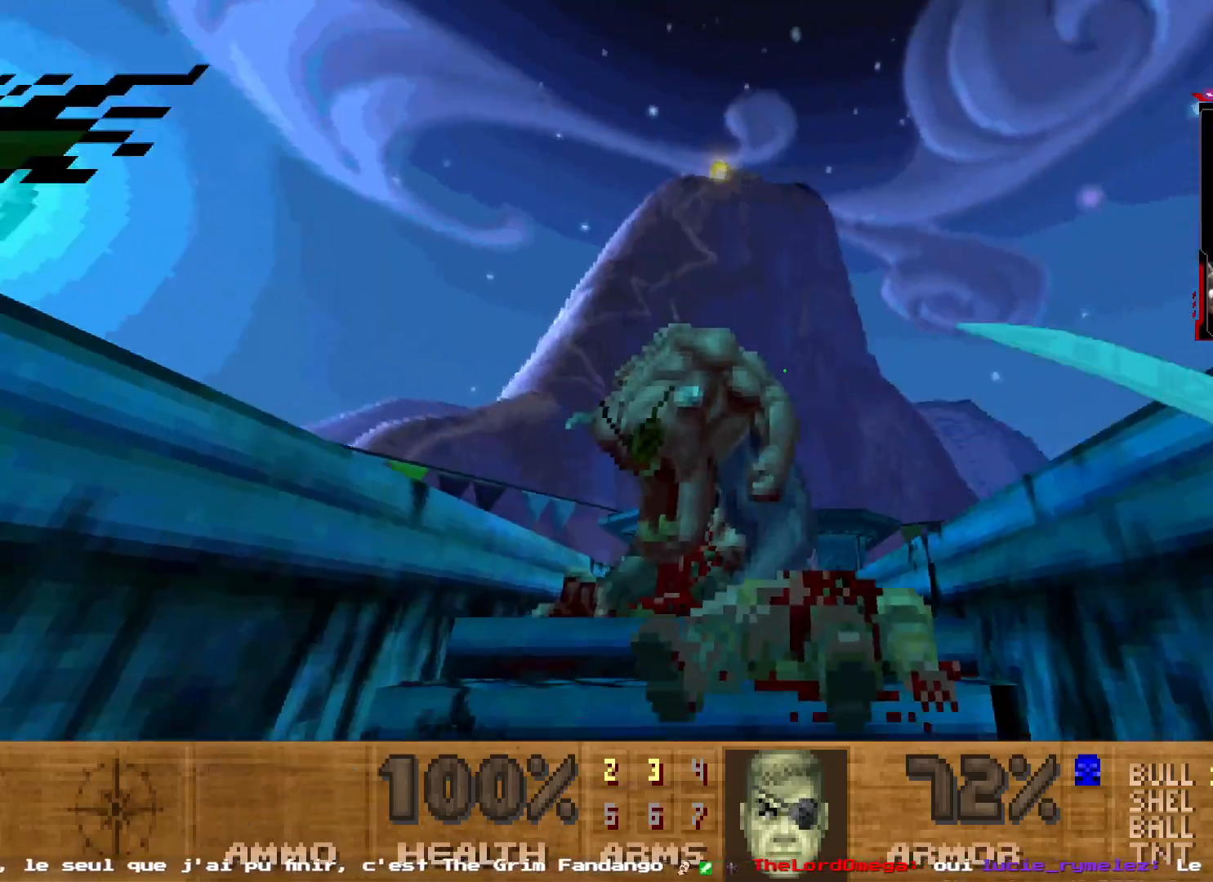
{"keys": [], "mouse": ["left"], "events": [[17, "z", "down"], [167, "z", "up"], [300, "s", "down"], [400, "s", "up"]]}
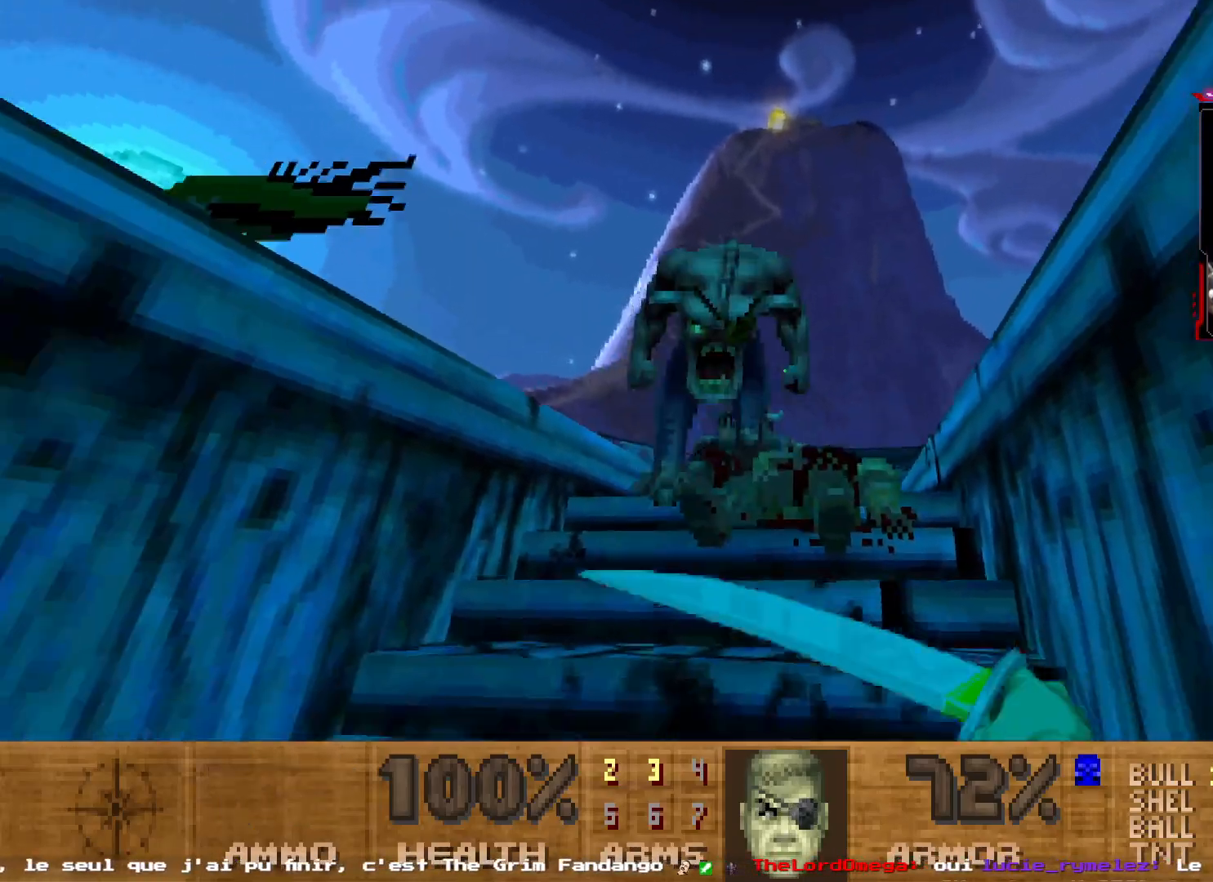
{"keys": [], "mouse": ["left"], "events": [[133, "z", "down"], [317, "z", "up"]]}
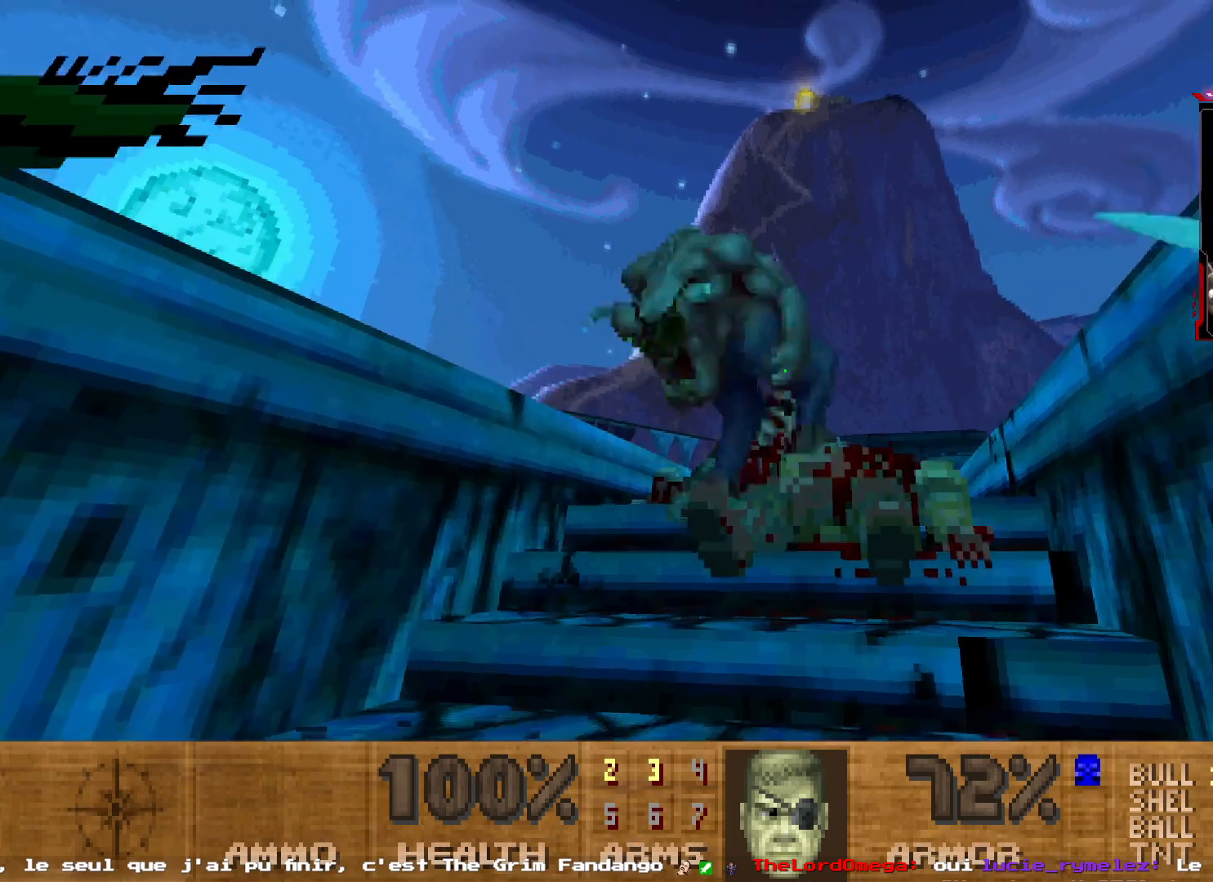
{"keys": [], "mouse": ["left"], "events": []}
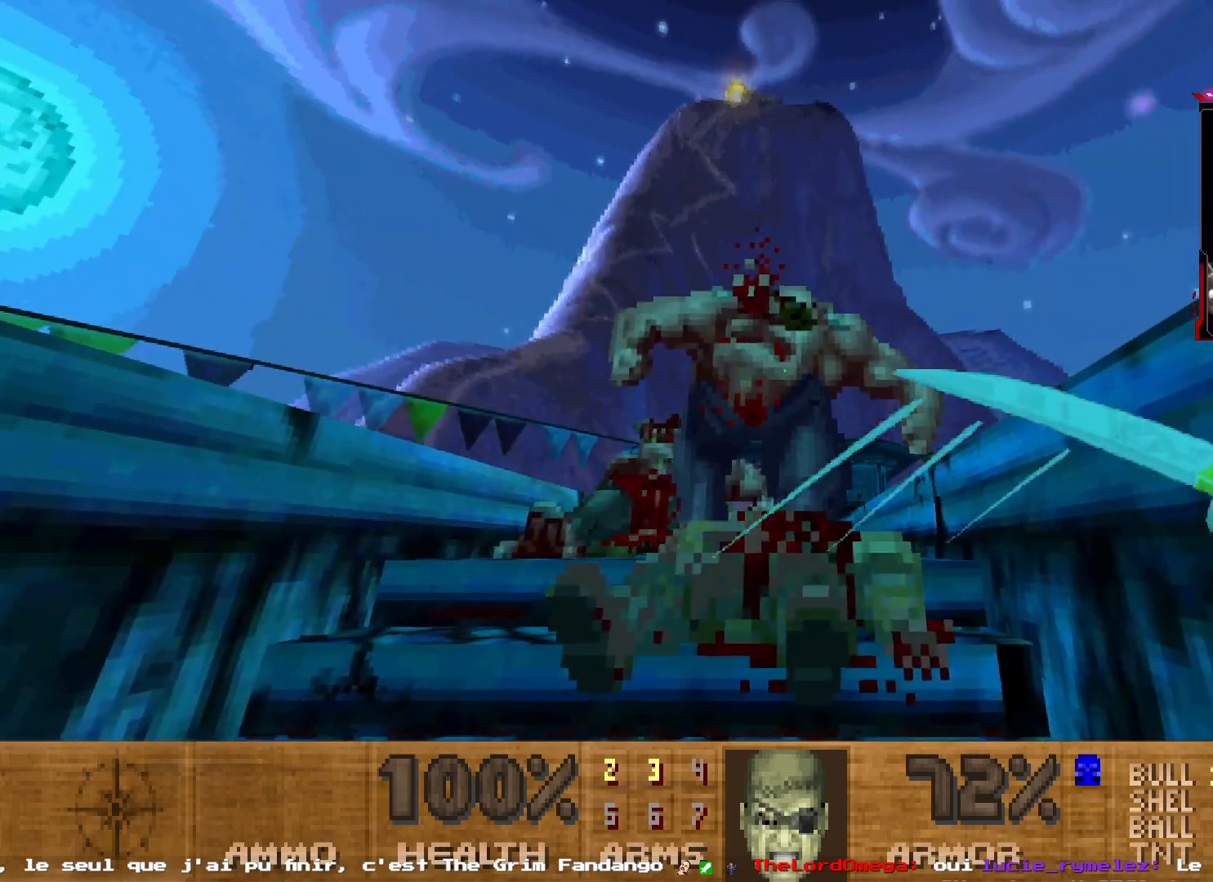
{"keys": ["z"], "mouse": [], "events": [[150, "mouse_left", "up"], [200, "2", "down"], [350, "2", "up"], [500, "z", "down"]]}
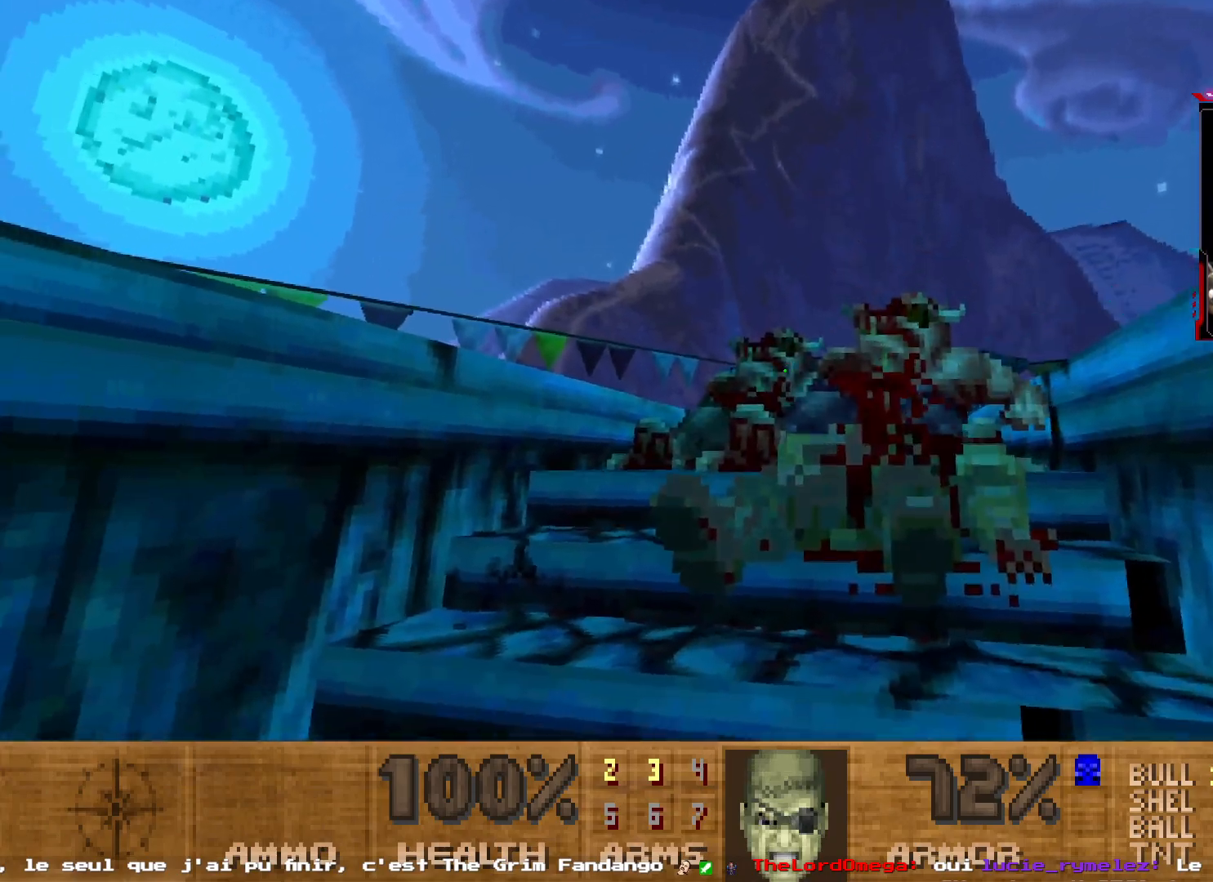
{"keys": ["d"], "mouse": [], "events": [[183, "shift", "down"], [267, "shift", "up"], [417, "d", "down"], [500, "z", "up"]]}
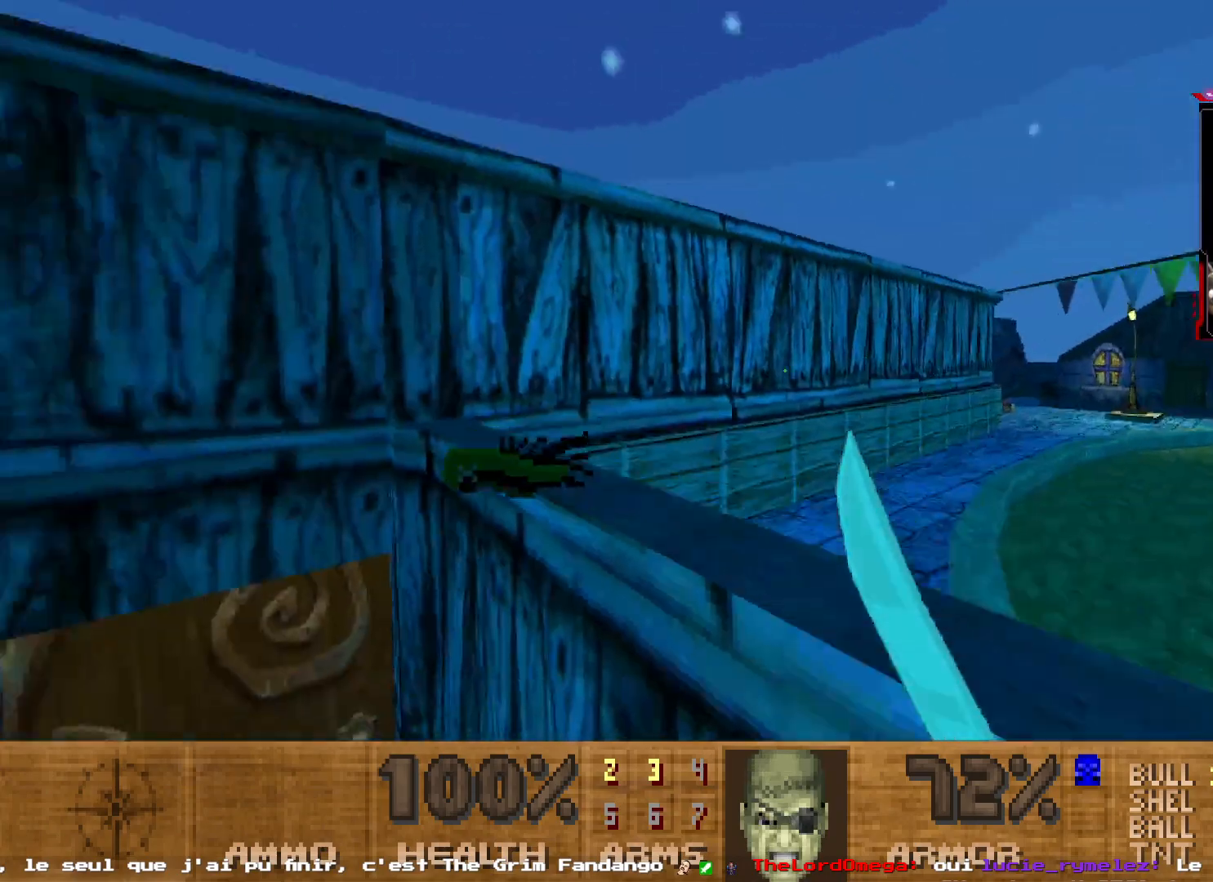
{"keys": [], "mouse": [], "events": [[100, "d", "up"]]}
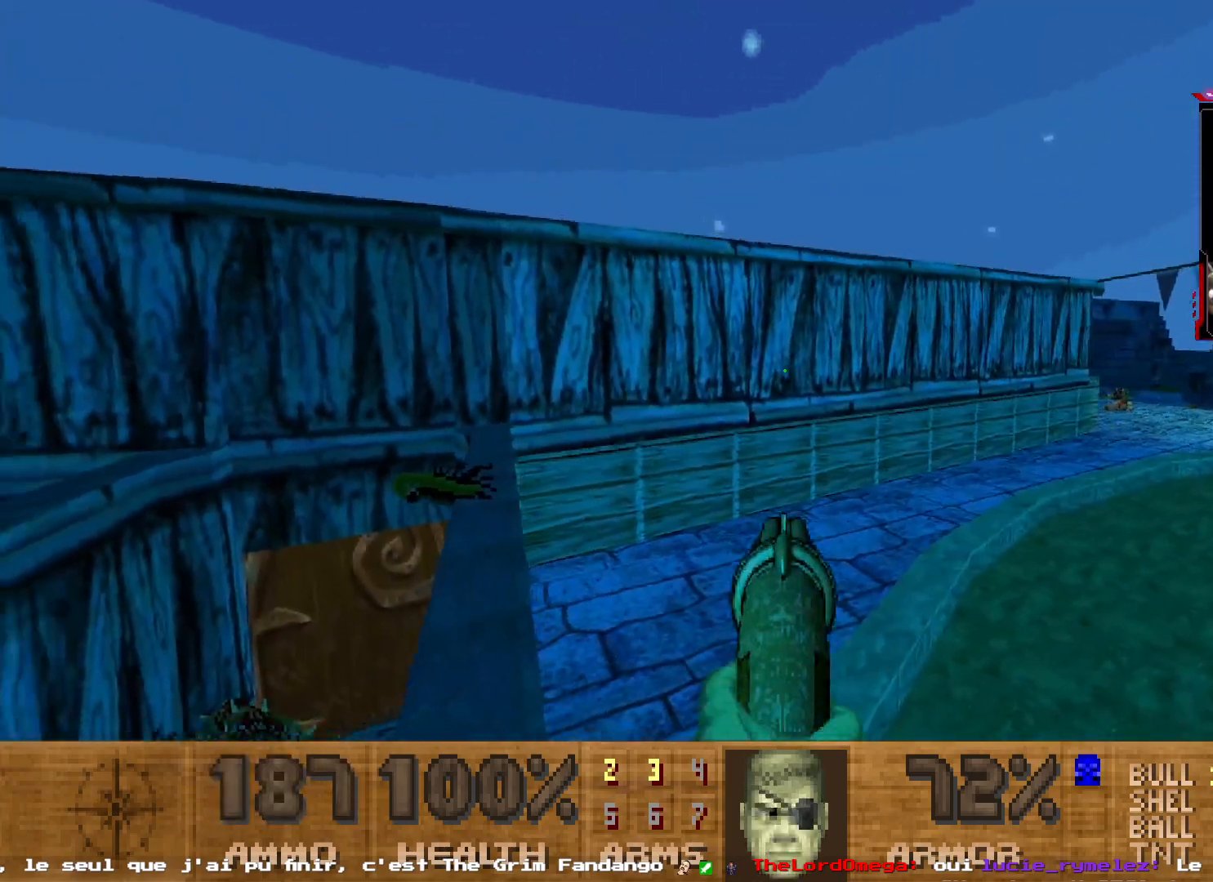
{"keys": ["d"], "mouse": [], "events": [[117, "q", "down"], [250, "q", "up"], [450, "d", "down"]]}
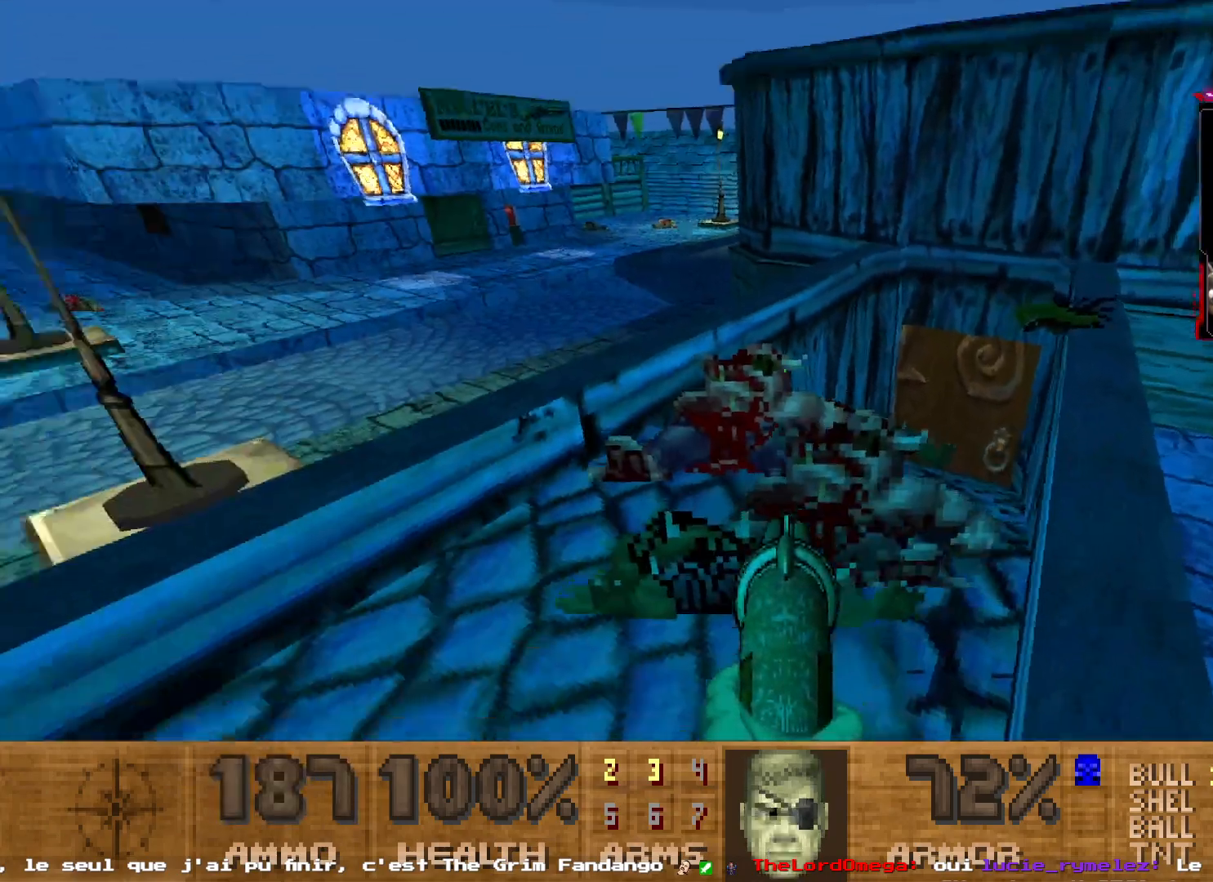
{"keys": ["z"], "mouse": [], "events": [[33, "d", "up"], [467, "z", "down"]]}
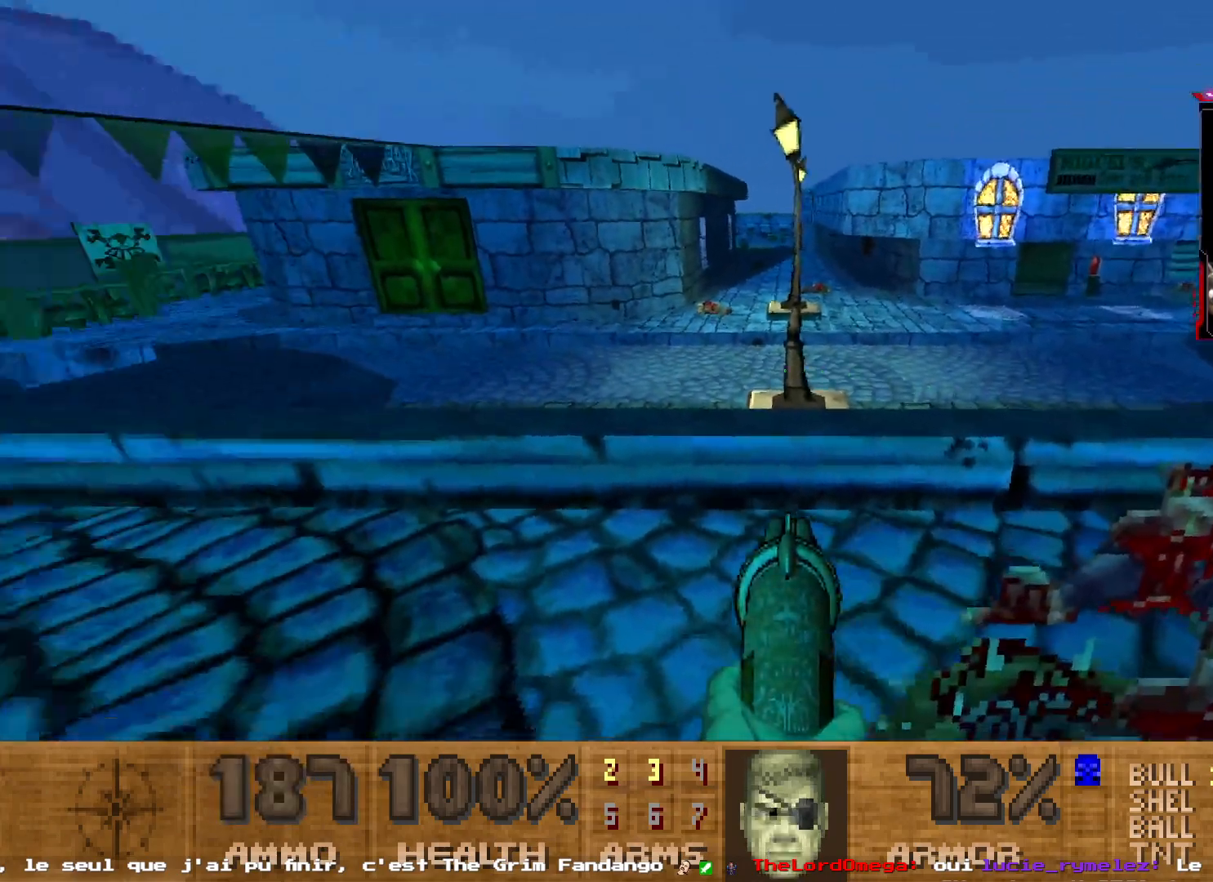
{"keys": [], "mouse": [], "events": [[50, "z", "up"]]}
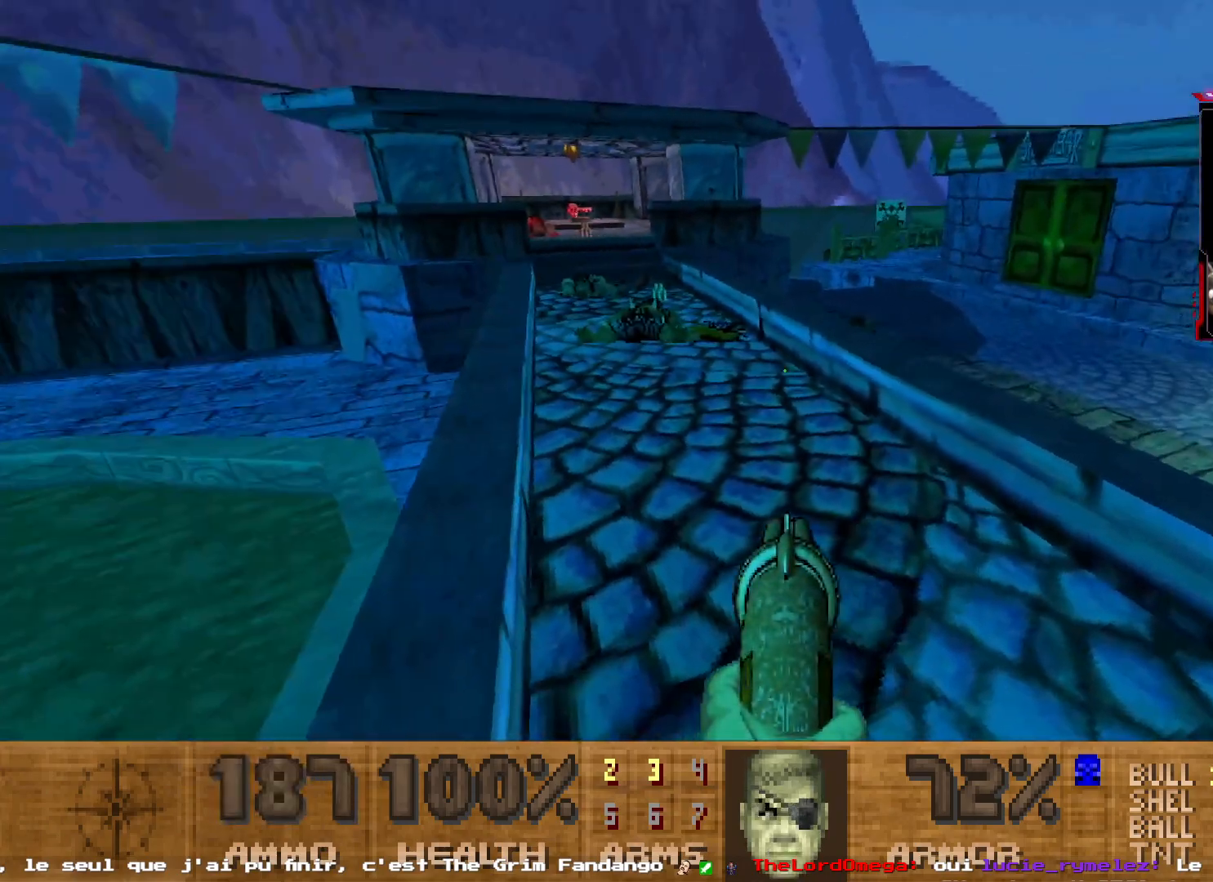
{"keys": ["shift", "z"], "mouse": [], "events": [[200, "z", "down"], [450, "shift", "down"]]}
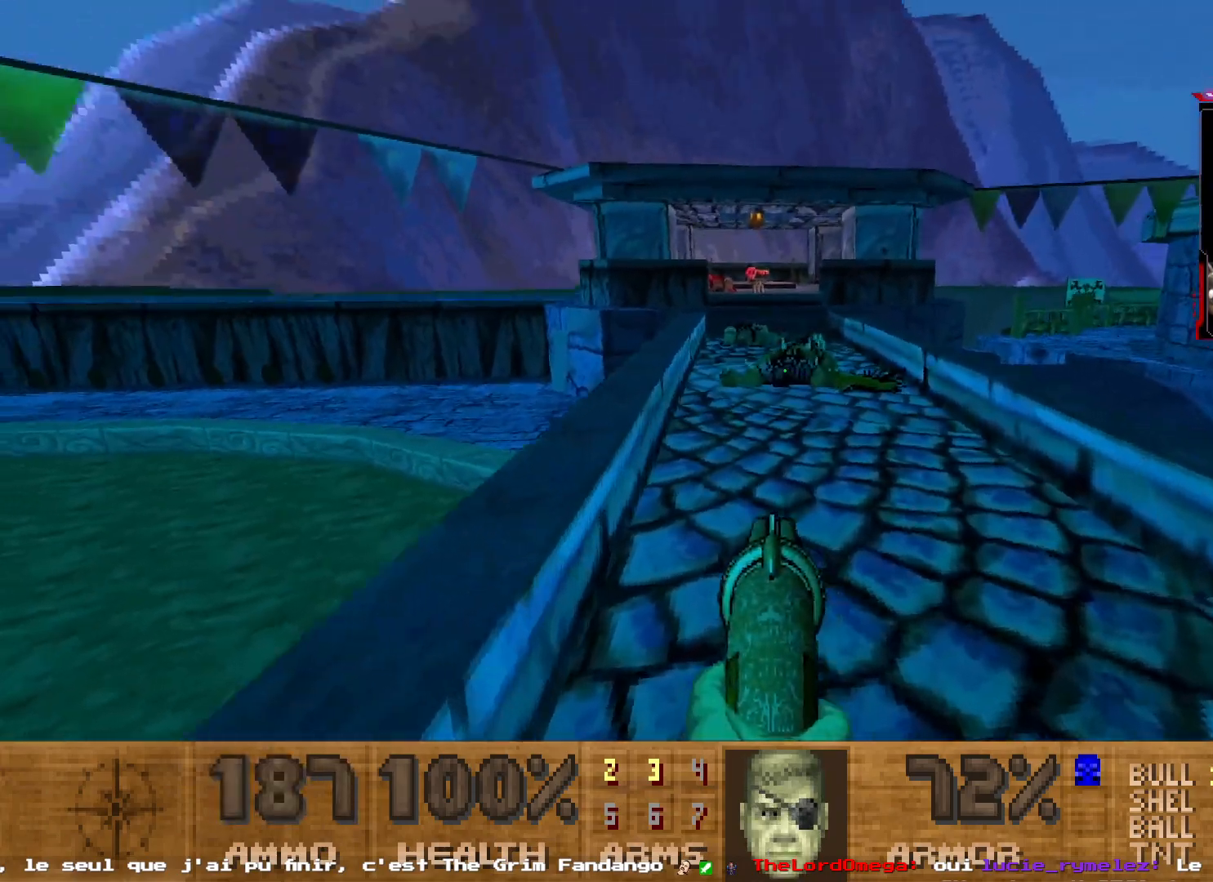
{"keys": ["shift", "z"], "mouse": [], "events": []}
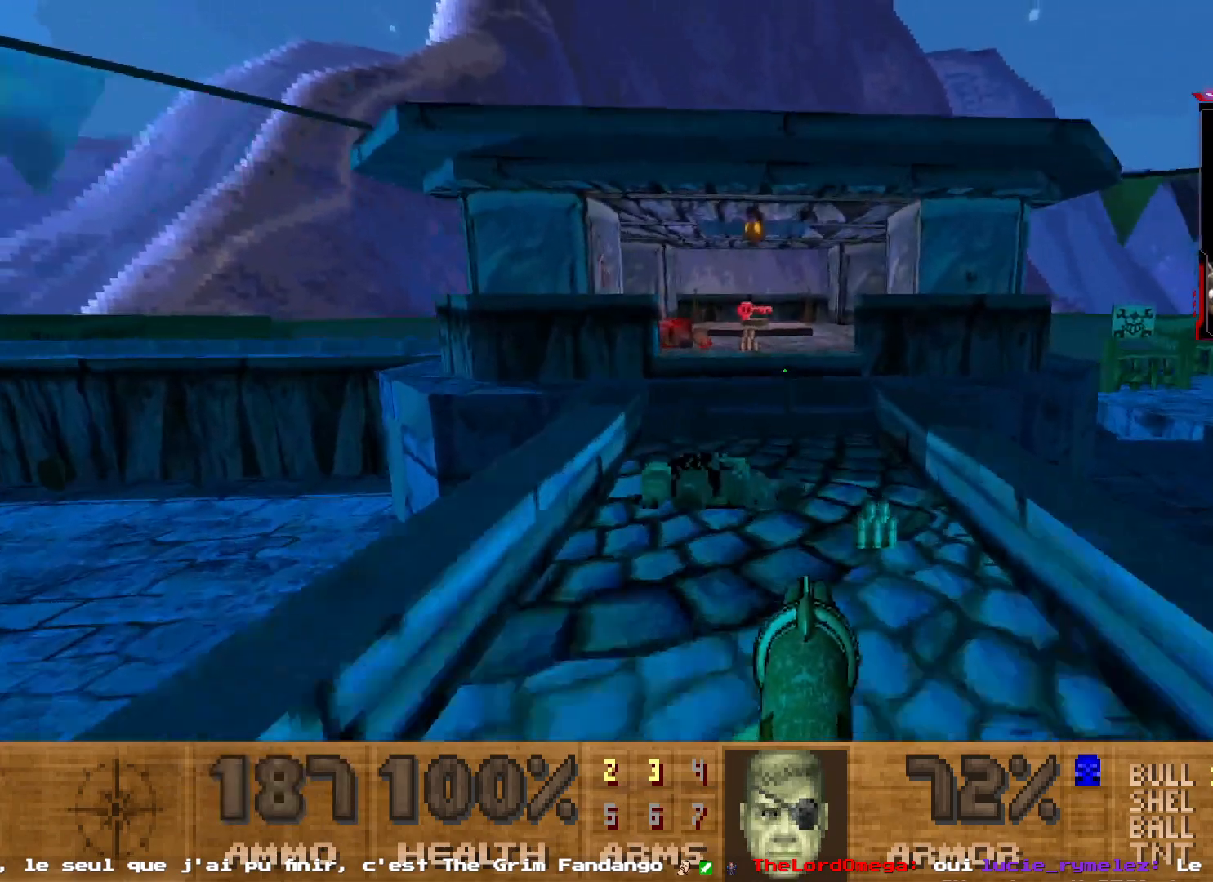
{"keys": [], "mouse": [], "events": [[250, "shift", "up"], [250, "z", "up"]]}
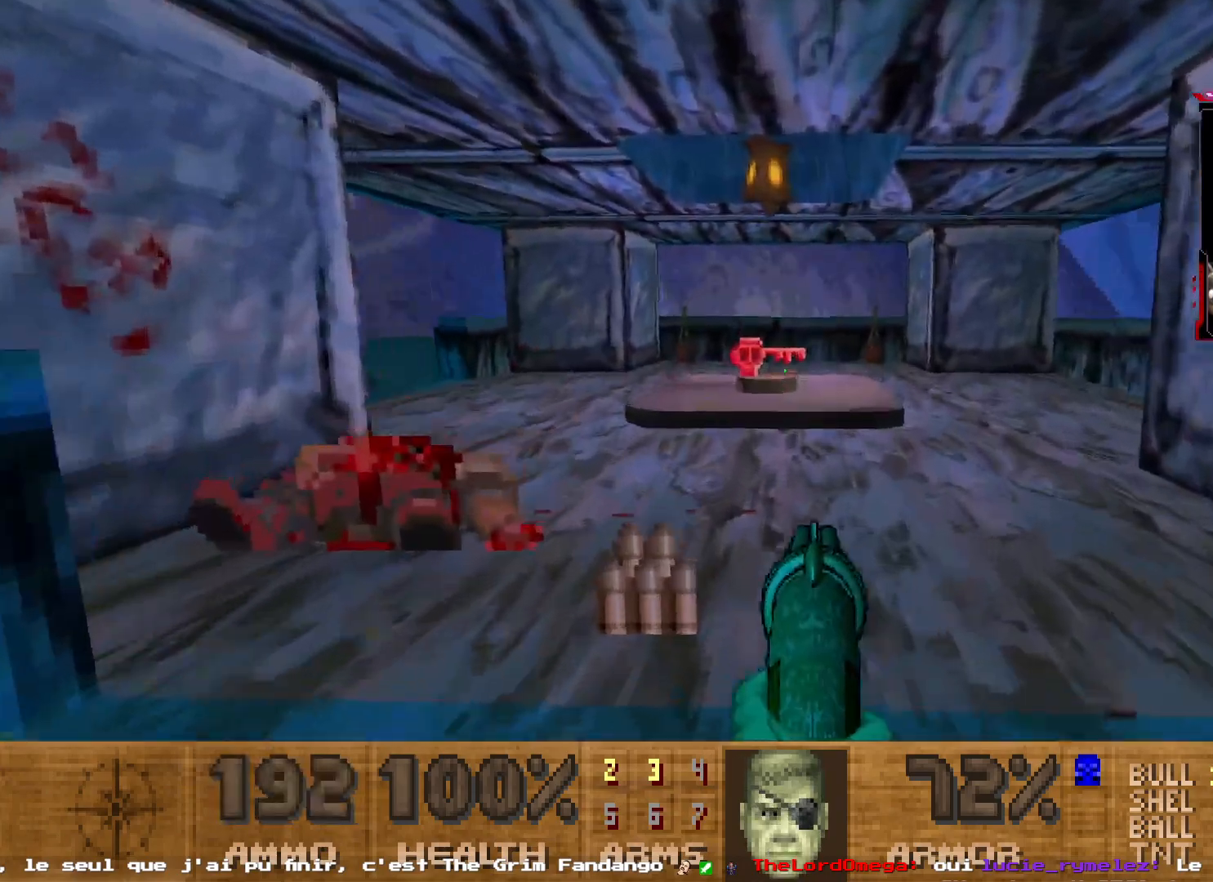
{"keys": [], "mouse": [], "events": []}
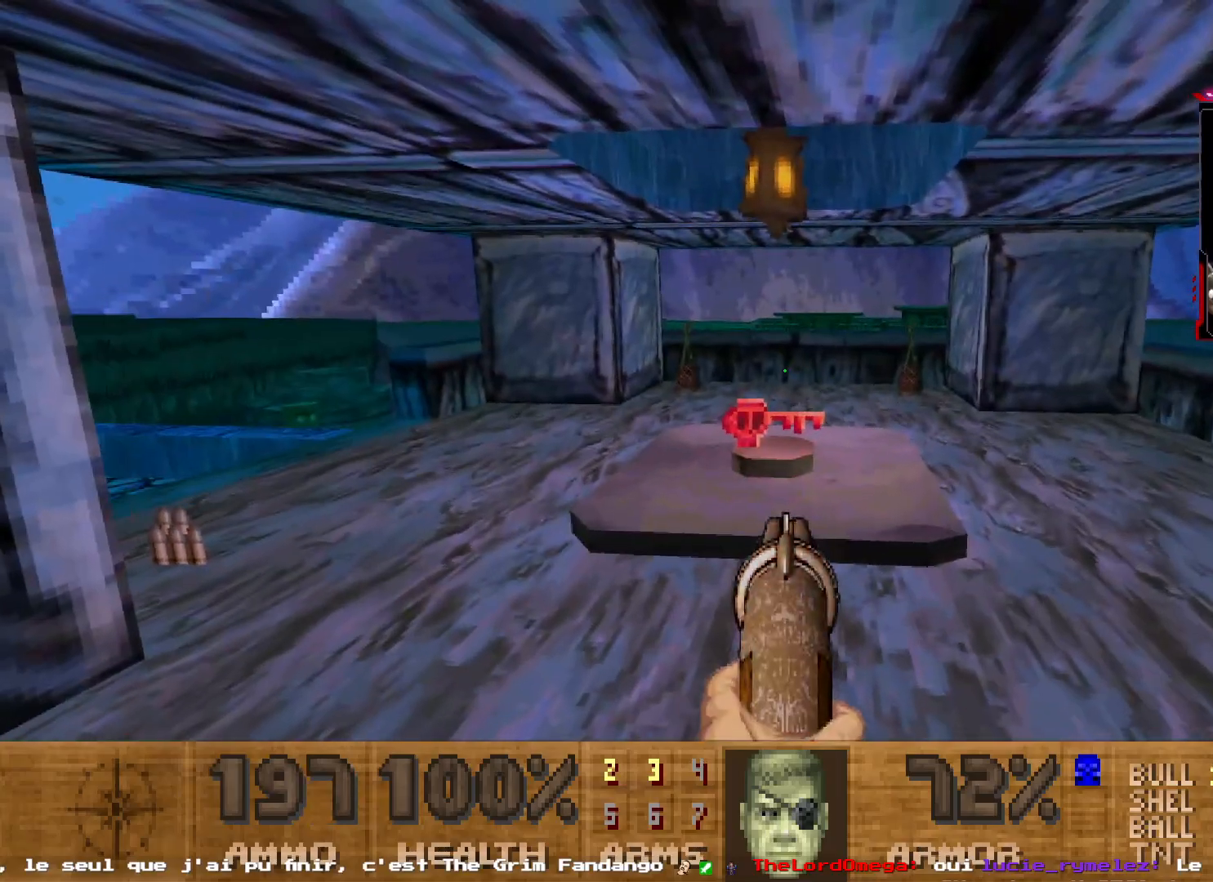
{"keys": ["d", "z"], "mouse": [], "events": [[183, "z", "down"], [450, "d", "down"]]}
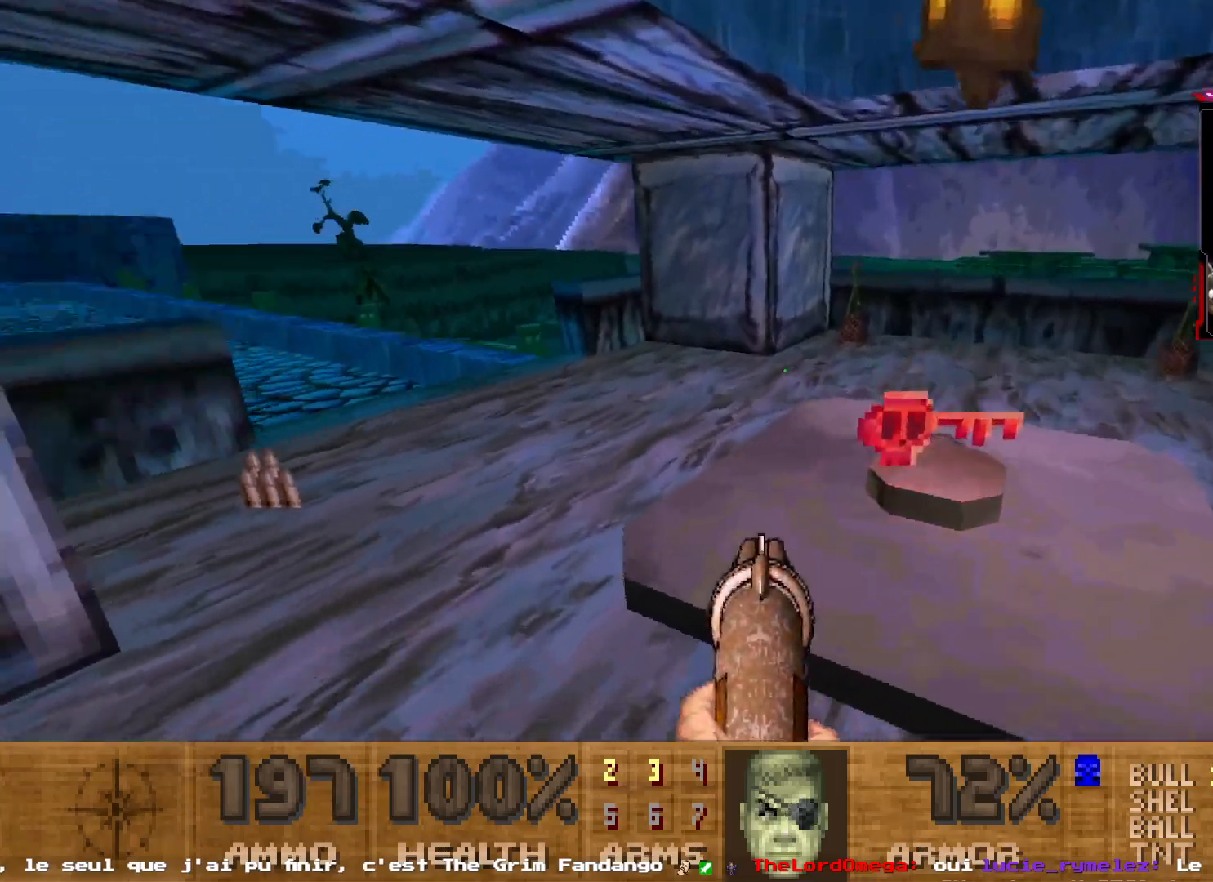
{"keys": ["q", "z"], "mouse": [], "events": [[150, "d", "up"], [200, "z", "up"], [233, "q", "down"], [333, "z", "down"]]}
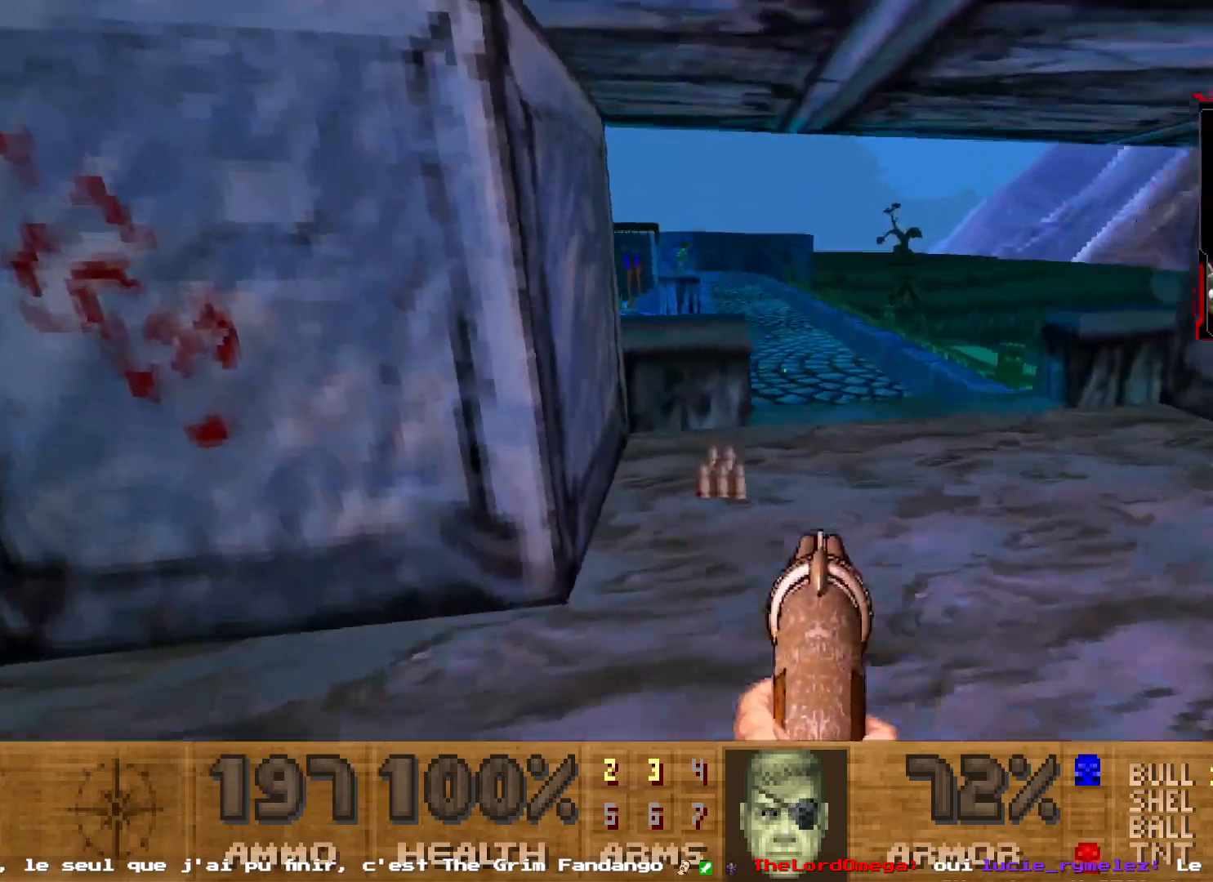
{"keys": ["z"], "mouse": [], "events": [[17, "q", "up"], [67, "d", "down"], [67, "z", "up"], [350, "d", "up"], [400, "z", "down"]]}
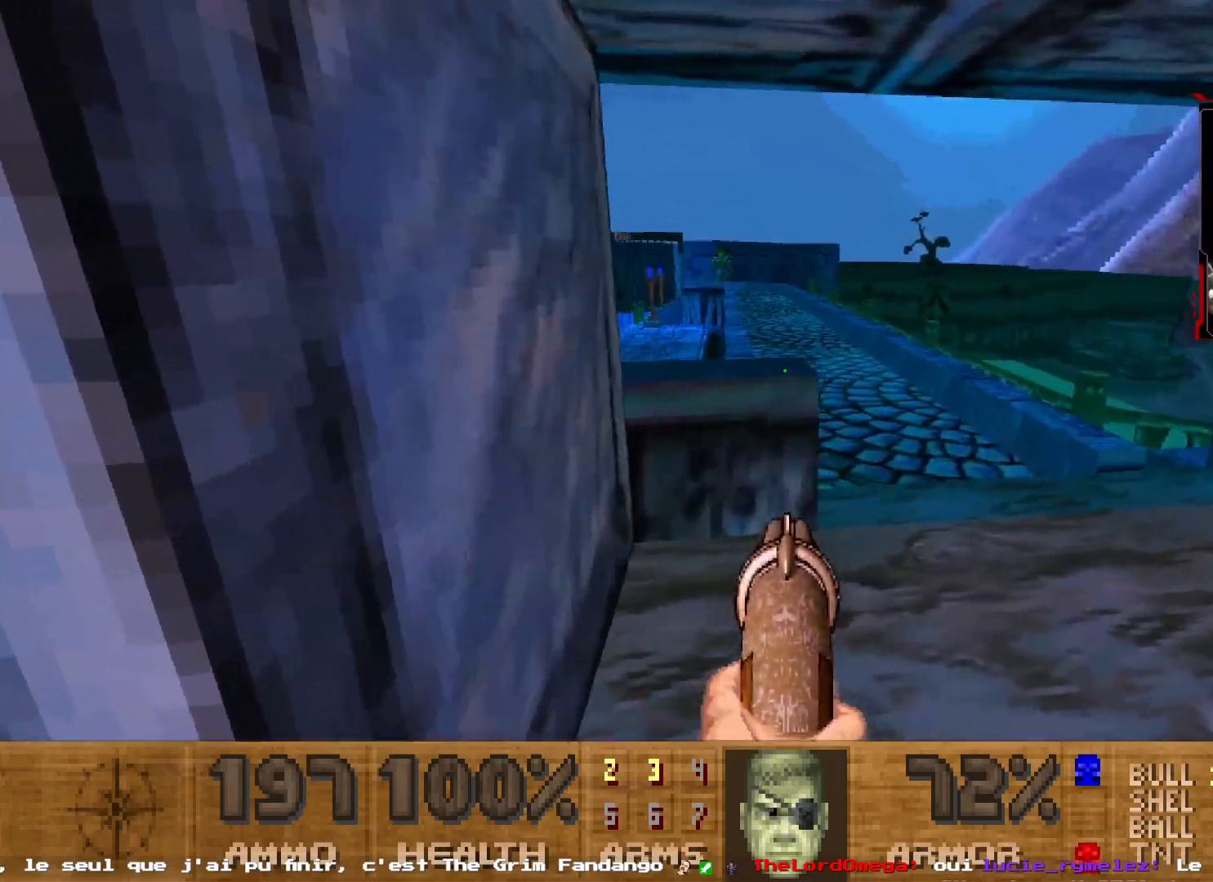
{"keys": ["shift", "z"], "mouse": [], "events": [[33, "z", "up"], [233, "d", "down"], [317, "z", "down"], [367, "d", "up"], [417, "shift", "down"]]}
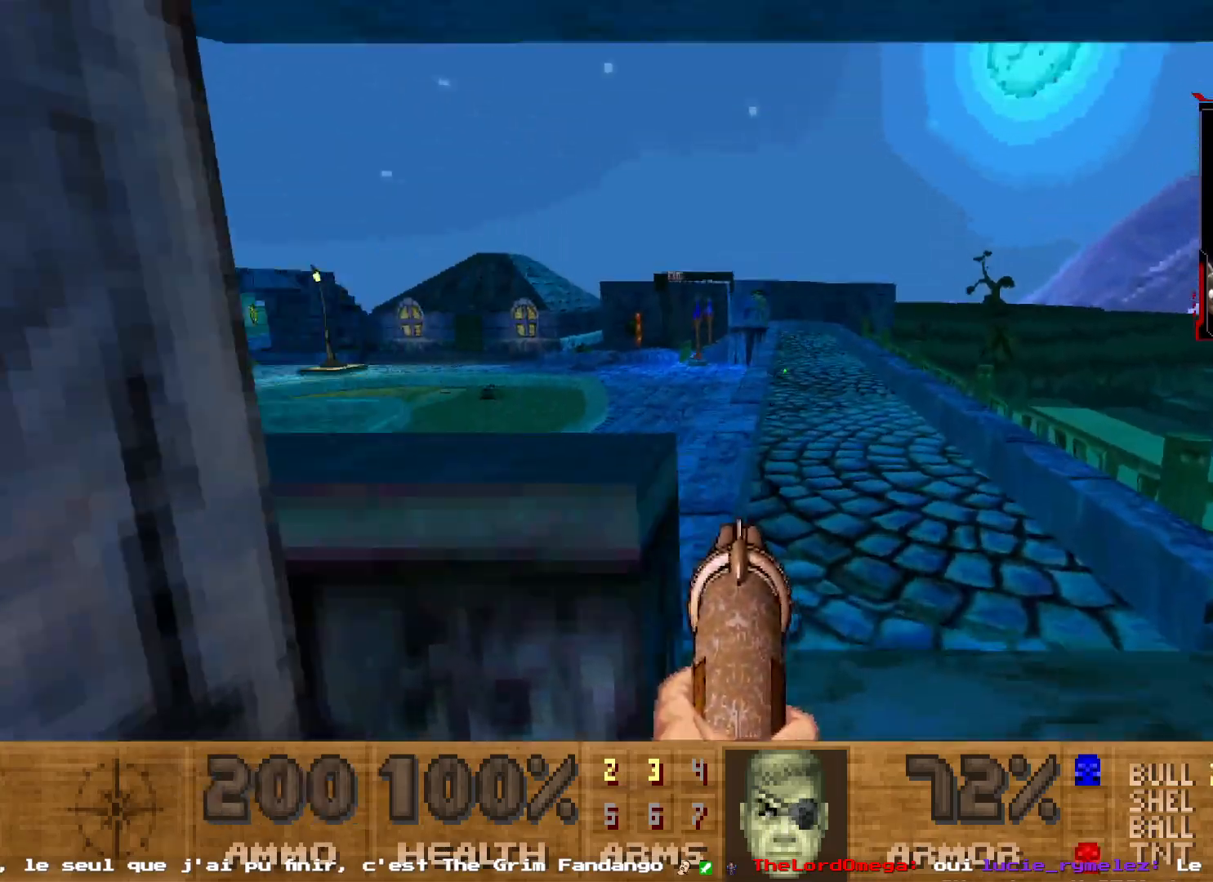
{"keys": ["shift", "z"], "mouse": [], "events": []}
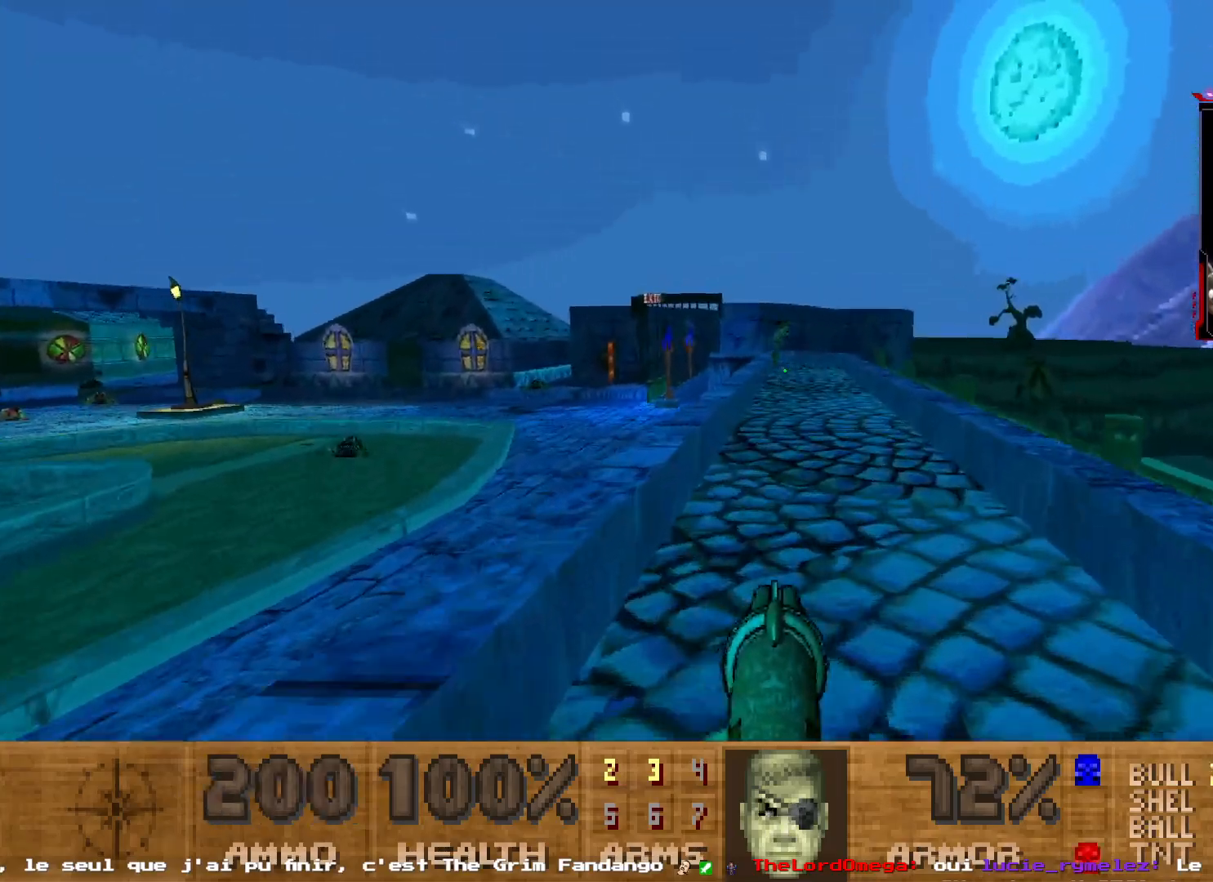
{"keys": ["shift", "z"], "mouse": [], "events": []}
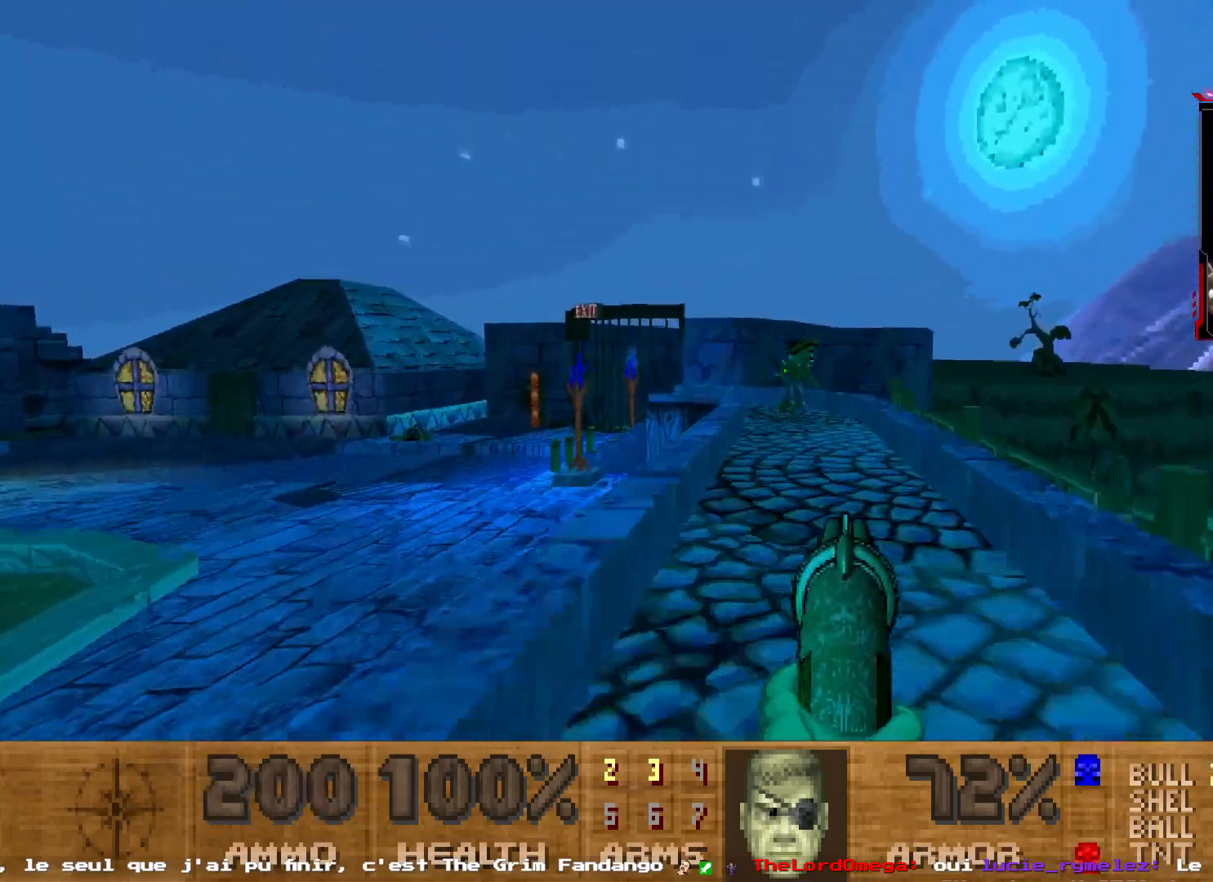
{"keys": [], "mouse": [], "events": [[83, "mouse_left", "down"], [267, "z", "up"], [283, "mouse_left", "up"], [367, "shift", "up"]]}
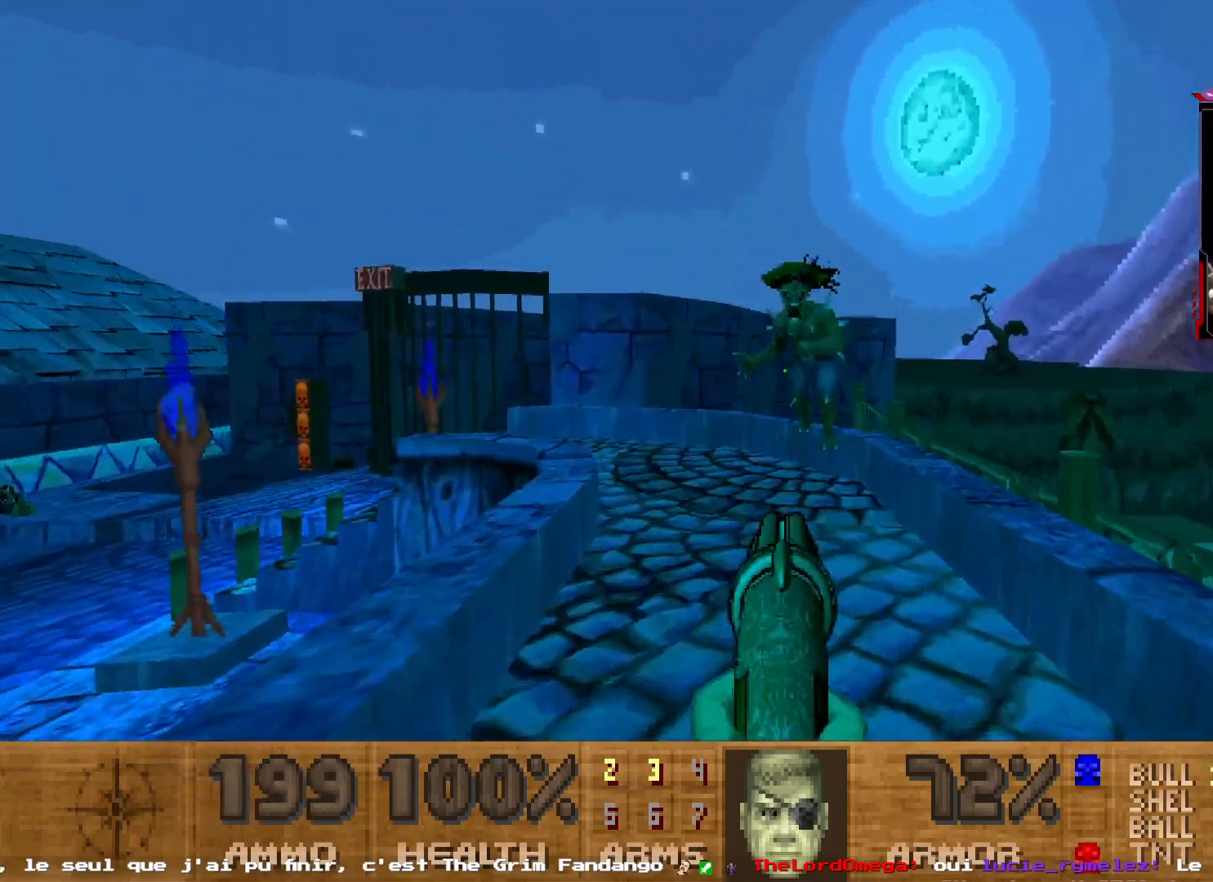
{"keys": ["s", "shift"], "mouse": [], "events": [[233, "d", "down"], [233, "mouse_left", "down"], [283, "d", "up"], [283, "s", "down"], [333, "shift", "down"], [400, "mouse_left", "up"]]}
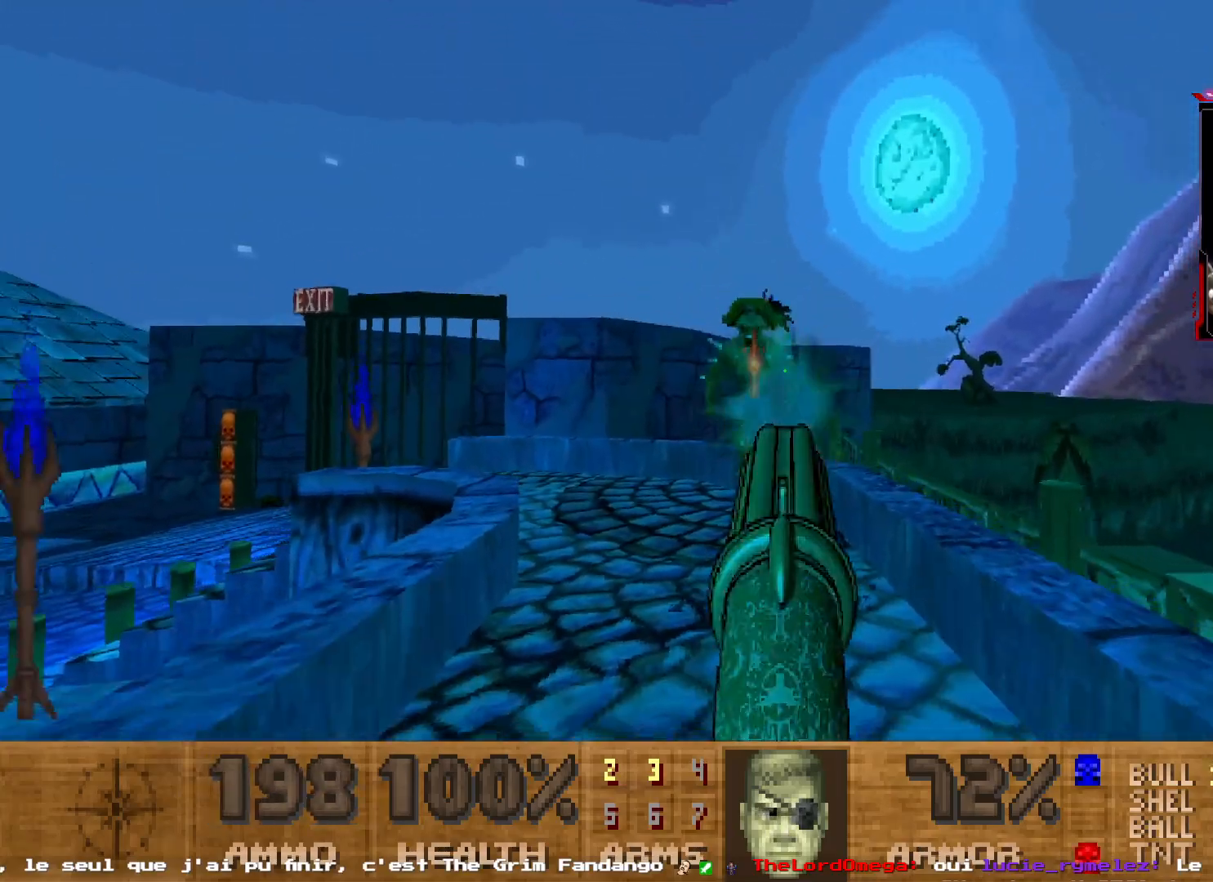
{"keys": ["s", "shift"], "mouse": [], "events": [[67, "shift", "up"], [117, "s", "up"], [450, "s", "down"], [483, "shift", "down"]]}
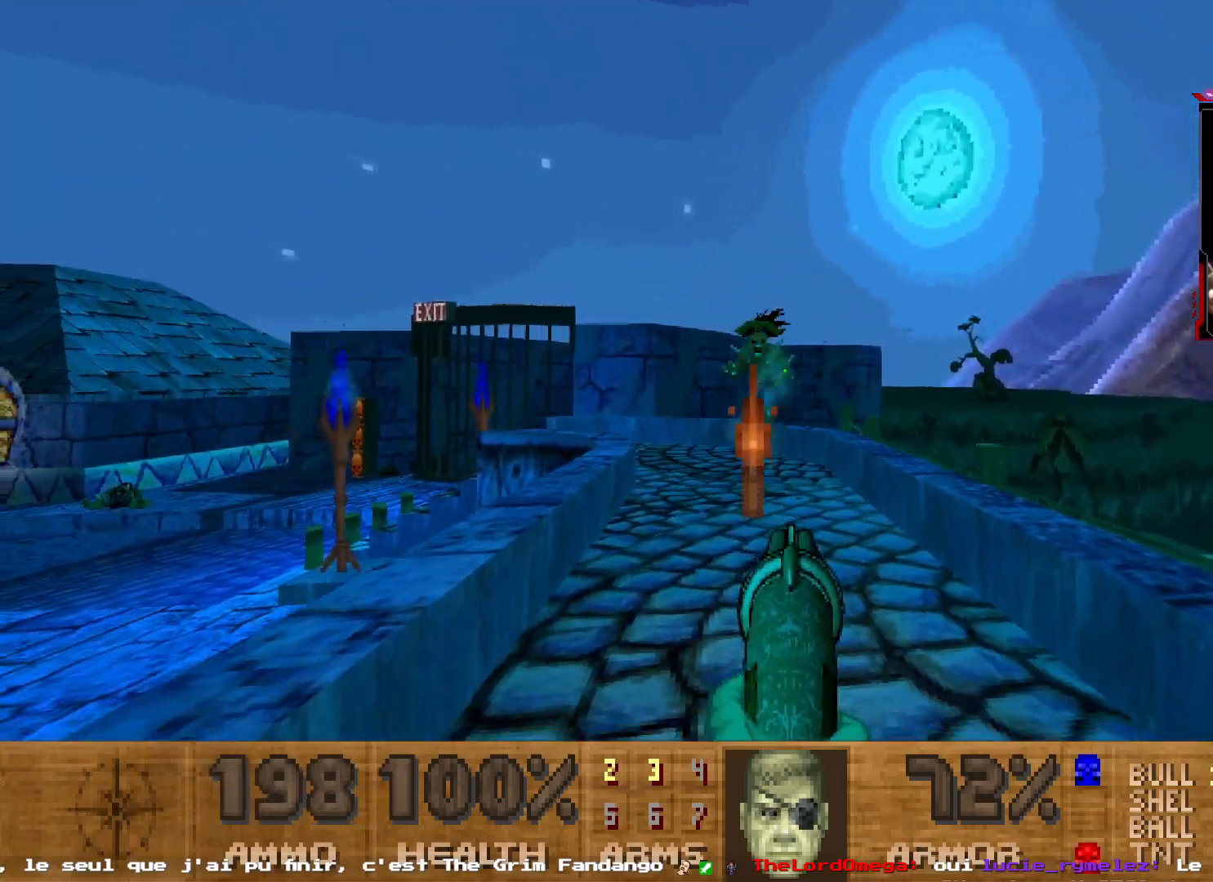
{"keys": ["s"], "mouse": [], "events": [[133, "q", "down"], [267, "q", "up"], [267, "s", "up"], [267, "shift", "up"], [367, "d", "down"], [467, "d", "up"], [500, "s", "down"]]}
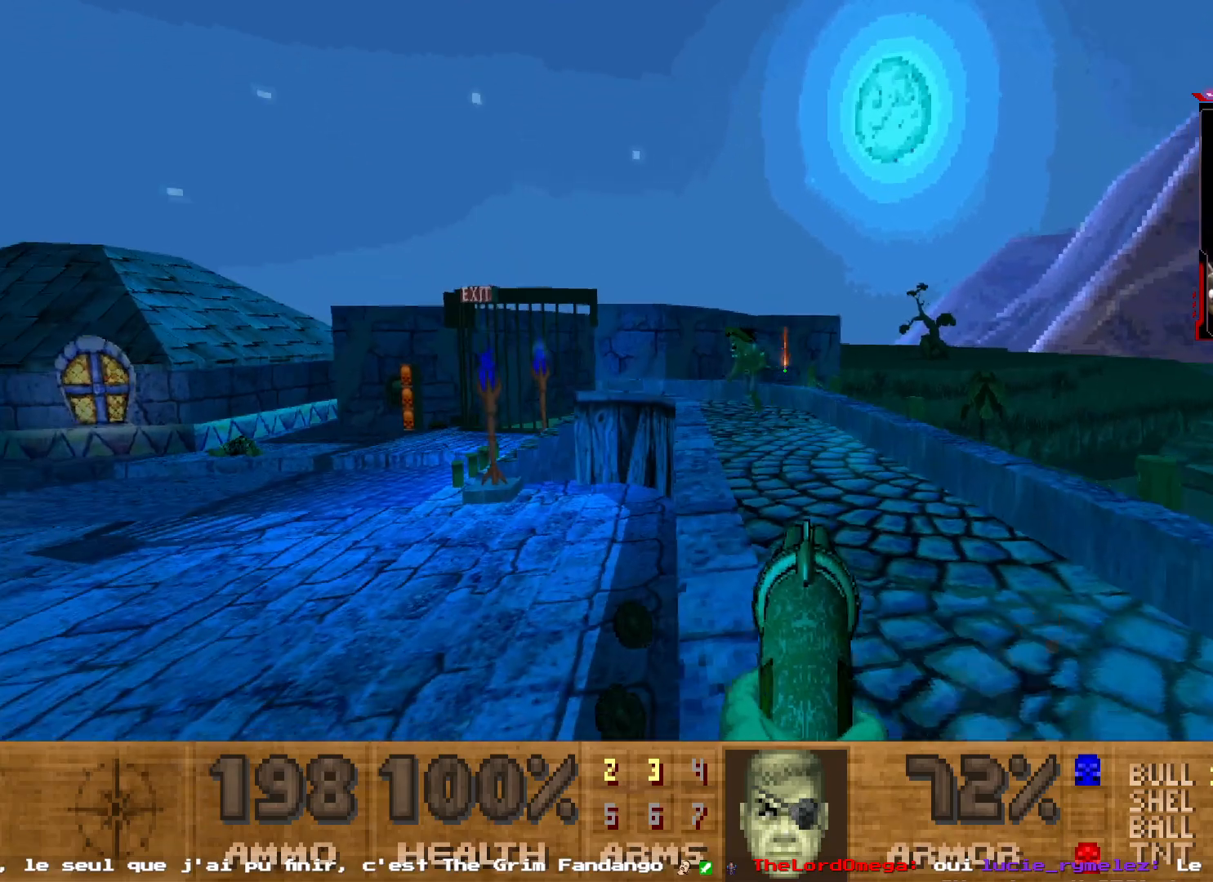
{"keys": [], "mouse": [], "events": [[50, "d", "down"], [200, "d", "up"], [233, "d", "down"], [333, "s", "up"], [383, "d", "up"]]}
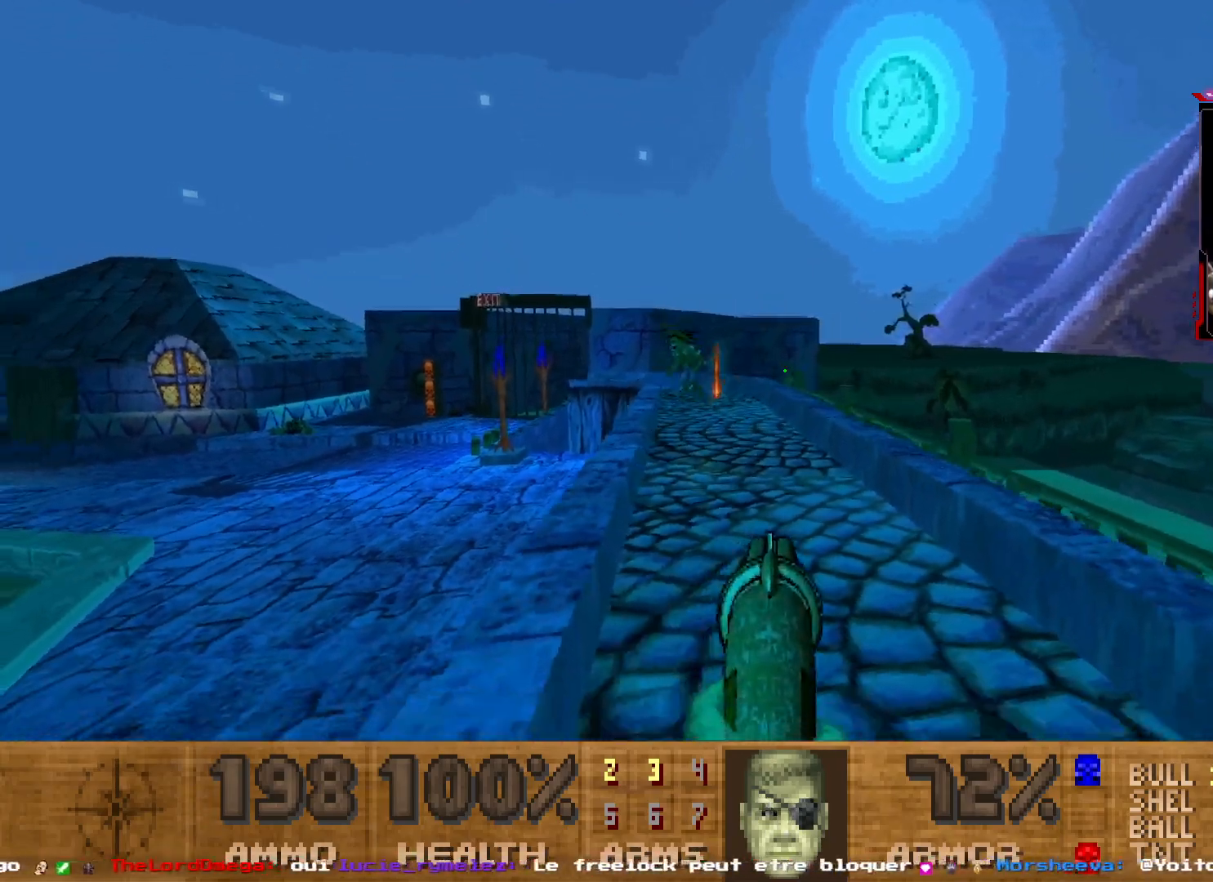
{"keys": ["q"], "mouse": [], "events": [[117, "z", "down"], [250, "d", "down"], [400, "d", "up"], [450, "q", "down"], [450, "z", "up"]]}
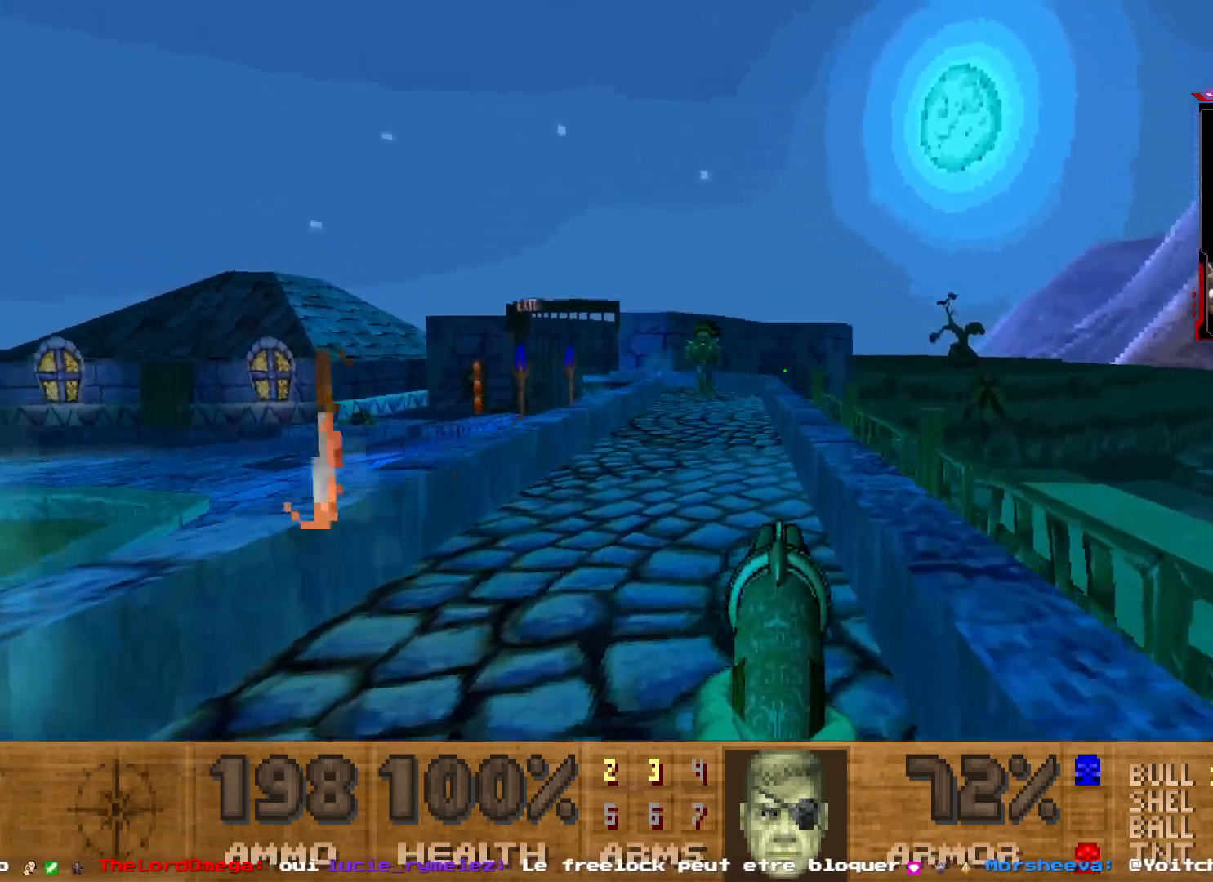
{"keys": ["z"], "mouse": ["left"], "events": [[33, "z", "down"], [217, "q", "up"], [217, "z", "up"], [283, "mouse_left", "down"], [500, "z", "down"]]}
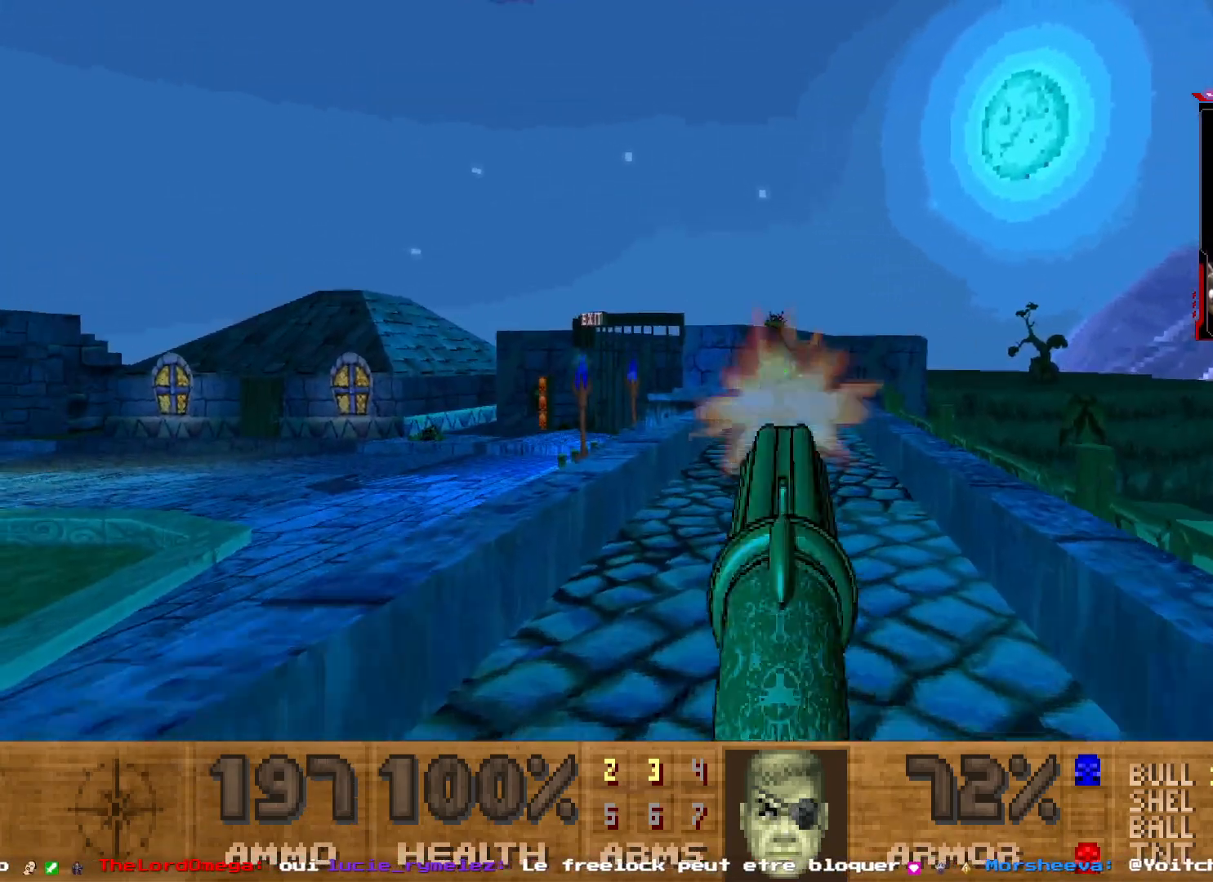
{"keys": ["z"], "mouse": [], "events": [[33, "mouse_left", "up"]]}
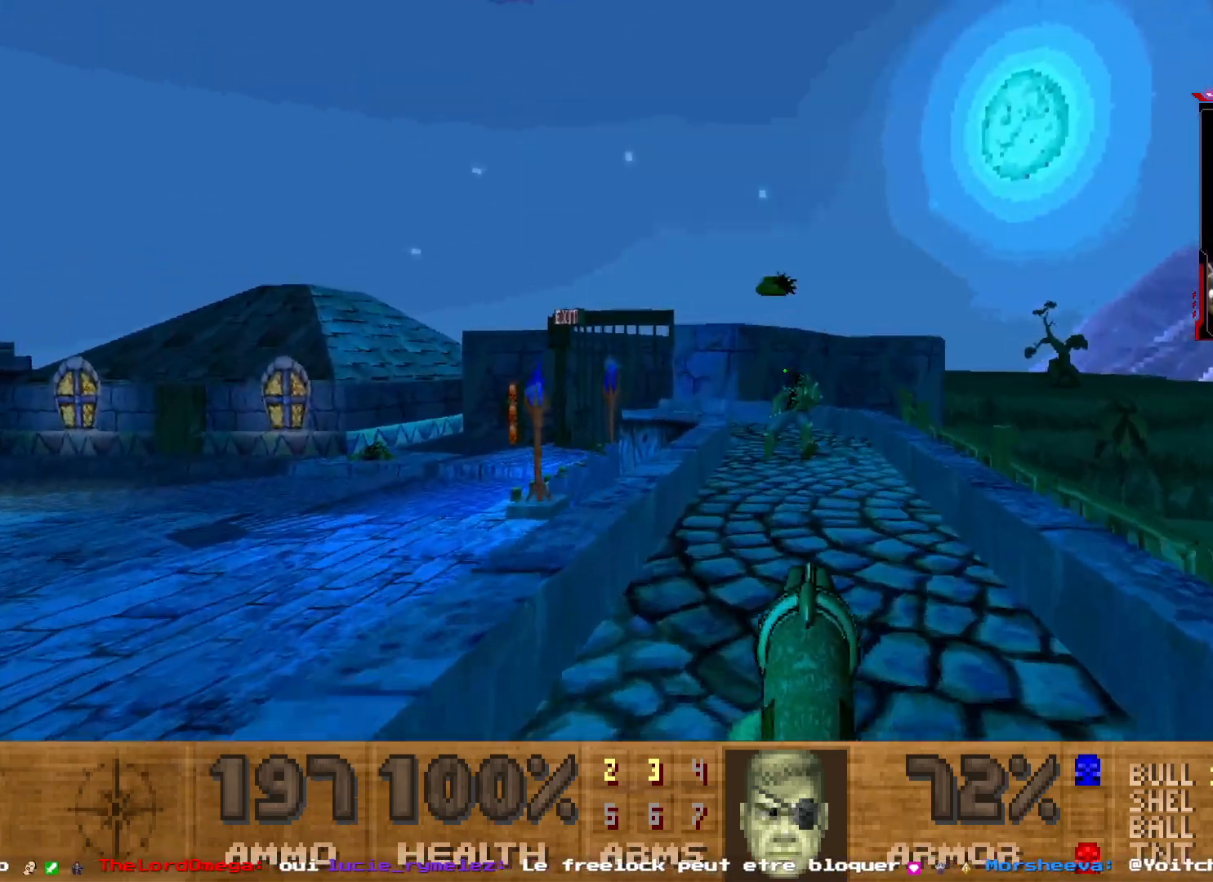
{"keys": ["shift", "z"], "mouse": [], "events": [[167, "shift", "down"]]}